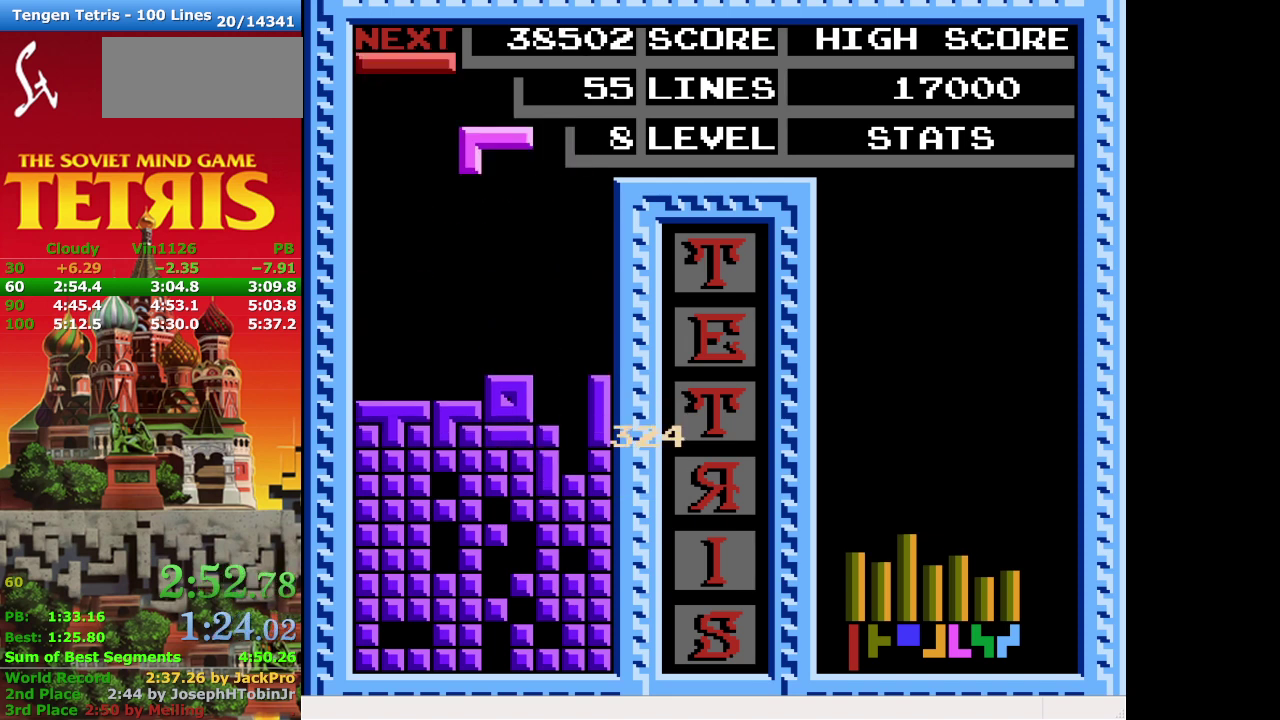
Gameplay with a controller (Nintendo layout); each line is a JSON object with the inputs held at the frame after it. "events" lists button and stick changes between this image and that frame as [ms after this image, input, new state], when the widget could be followed in between. Not read: DPAD_RIGHT L3 R3.
{"buttons": [], "events": [[333, "A", "down"], [433, "A", "up"]]}
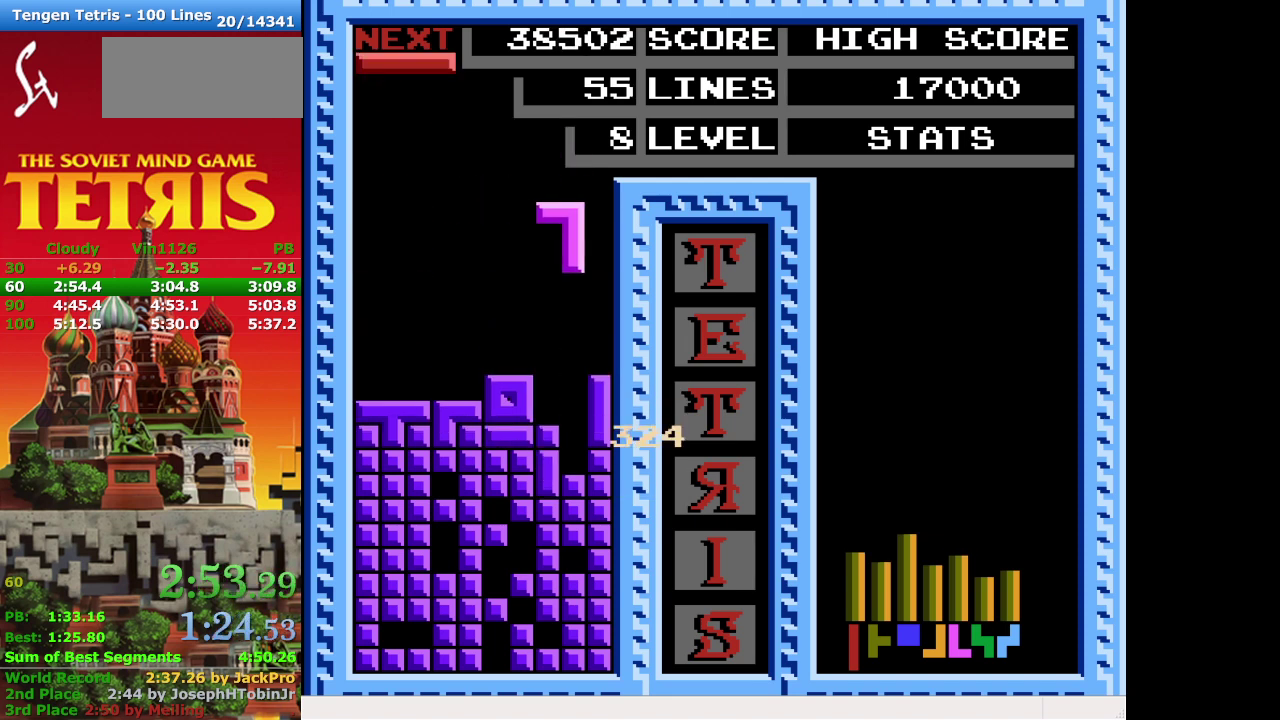
{"buttons": ["DPAD_DOWN"], "events": [[200, "DPAD_DOWN", "down"]]}
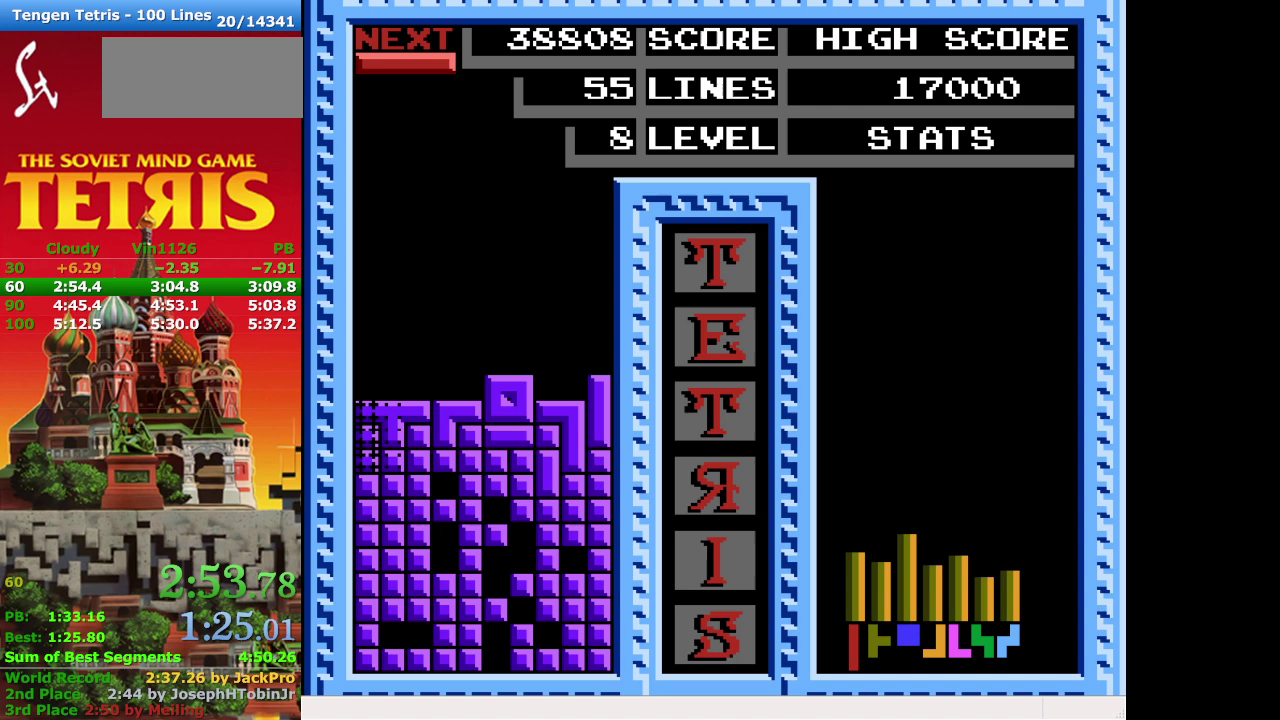
{"buttons": [], "events": [[333, "DPAD_DOWN", "up"]]}
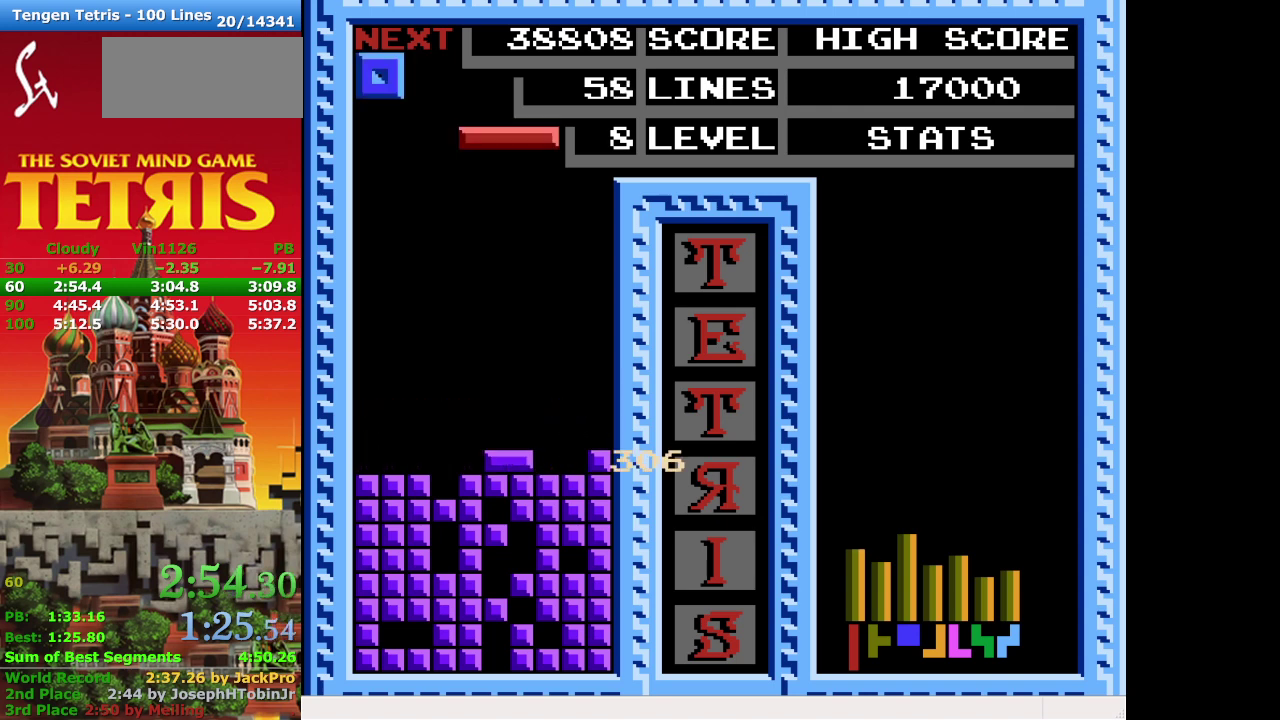
{"buttons": [], "events": [[200, "DPAD_LEFT", "down"], [367, "A", "down"], [433, "DPAD_LEFT", "up"], [500, "A", "up"]]}
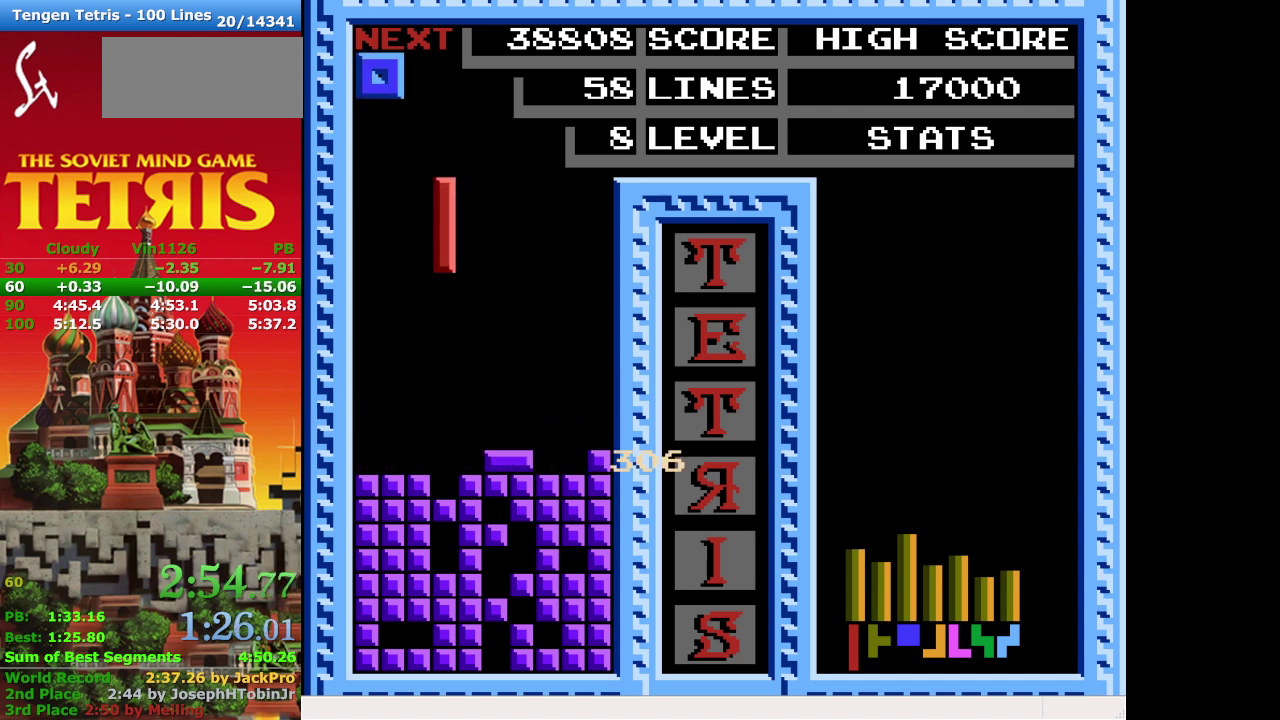
{"buttons": ["DPAD_DOWN"], "events": [[367, "DPAD_DOWN", "down"]]}
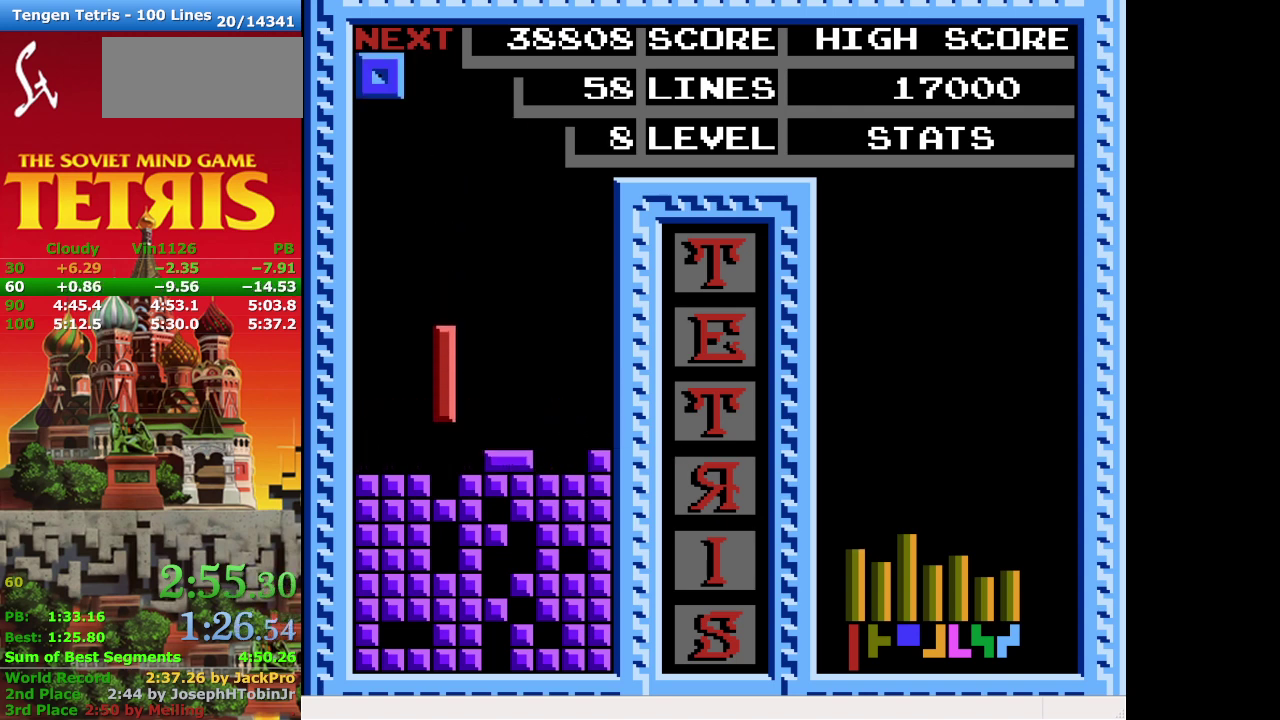
{"buttons": [], "events": [[333, "DPAD_DOWN", "up"]]}
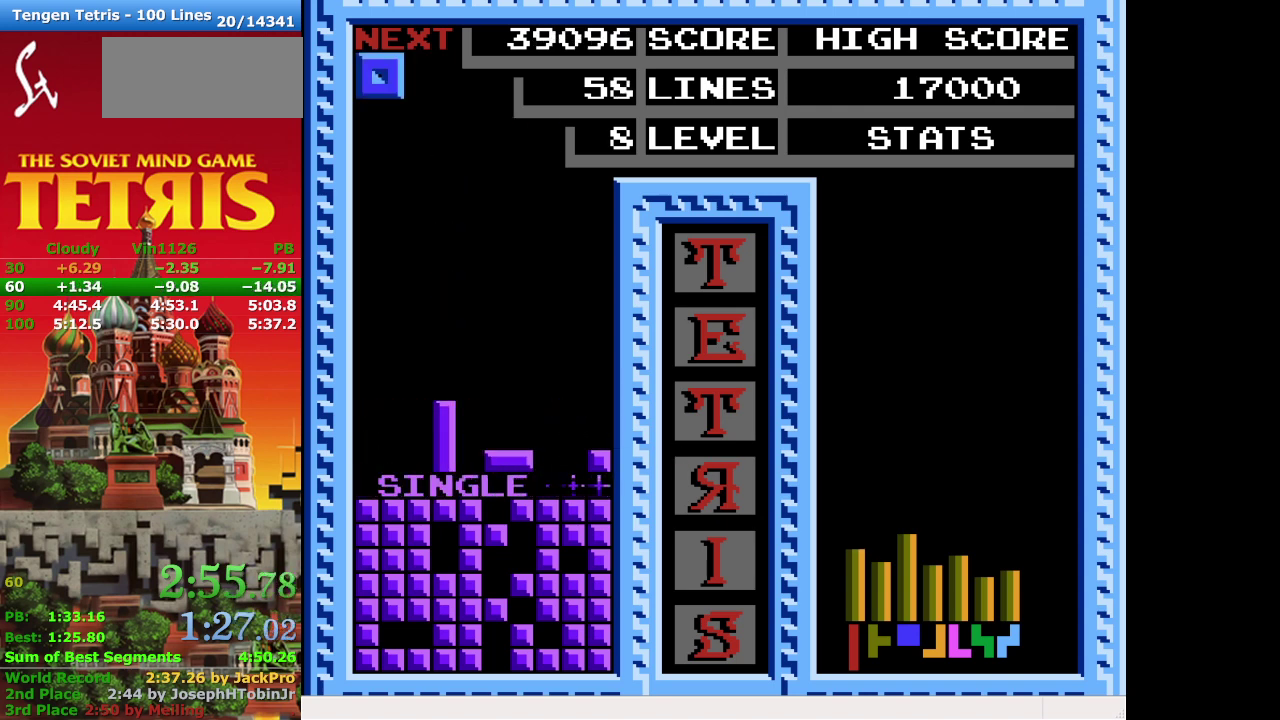
{"buttons": ["DPAD_LEFT"], "events": [[200, "DPAD_LEFT", "down"]]}
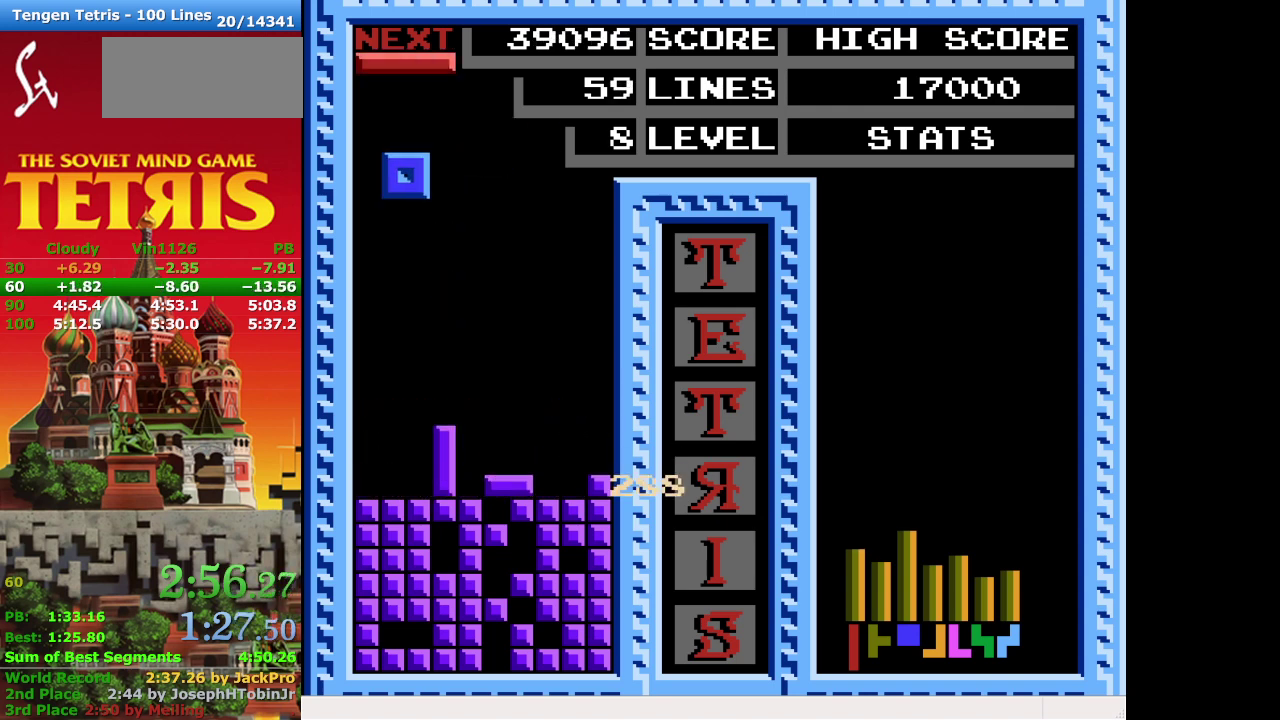
{"buttons": ["DPAD_DOWN"], "events": [[200, "DPAD_LEFT", "up"], [233, "DPAD_DOWN", "down"]]}
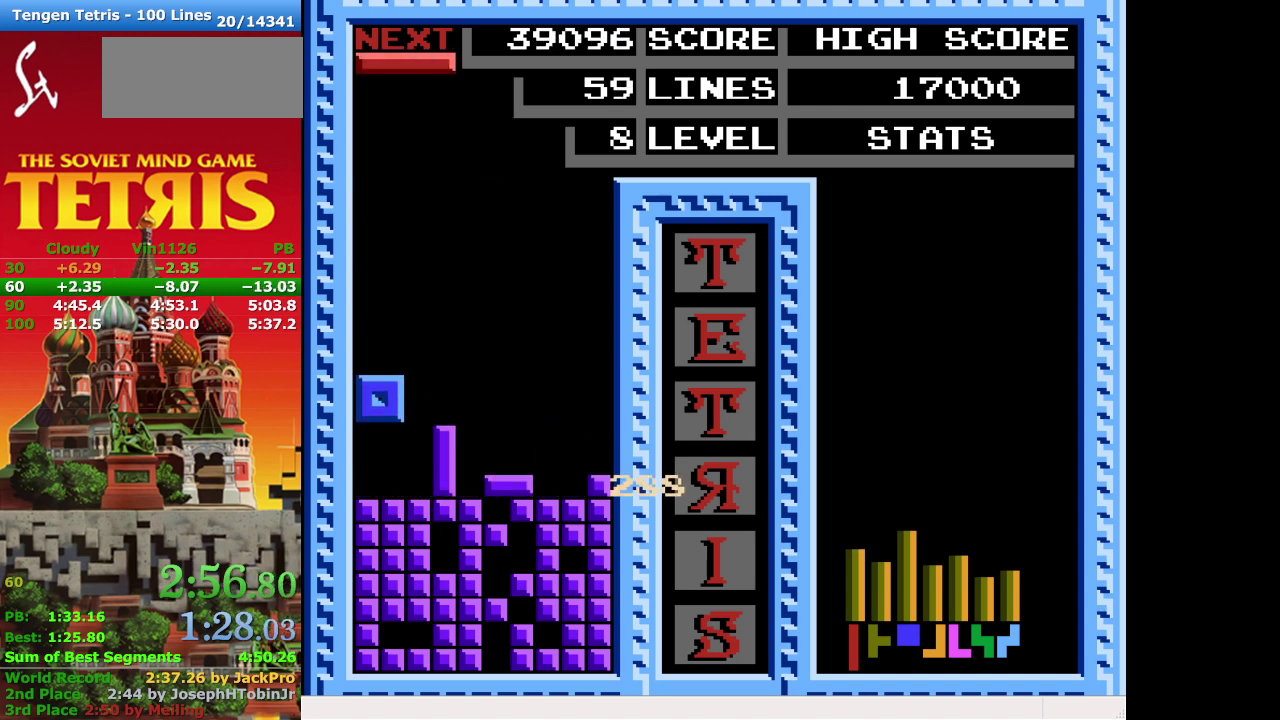
{"buttons": ["A"], "events": [[133, "DPAD_DOWN", "up"], [200, "DPAD_LEFT", "down"], [400, "A", "down"], [500, "DPAD_LEFT", "up"]]}
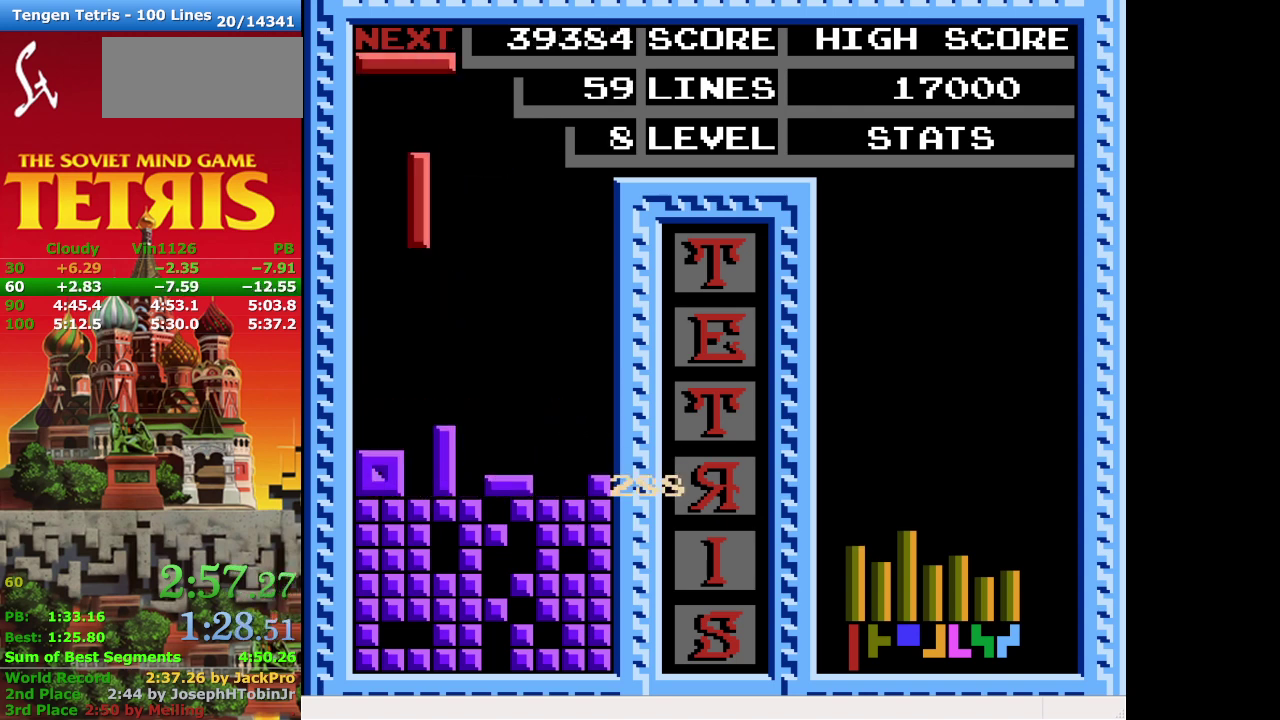
{"buttons": ["DPAD_DOWN"], "events": [[67, "A", "up"], [300, "DPAD_DOWN", "down"]]}
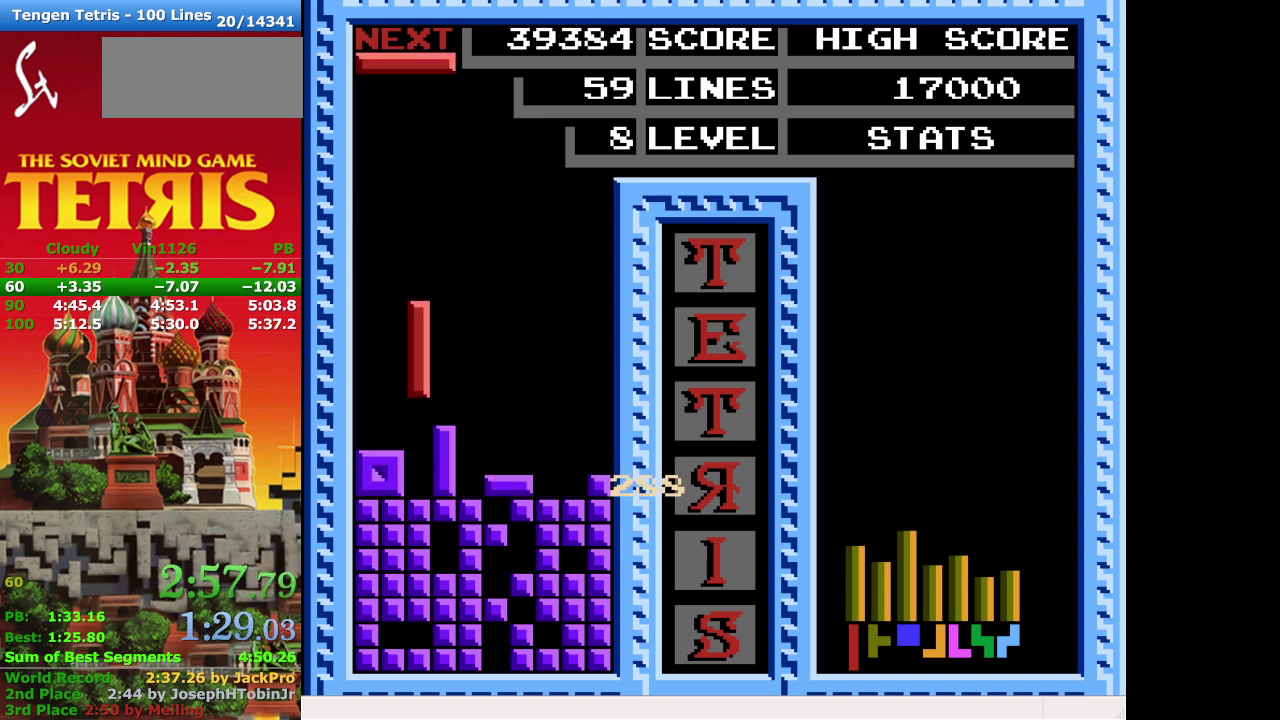
{"buttons": [], "events": [[333, "DPAD_DOWN", "up"]]}
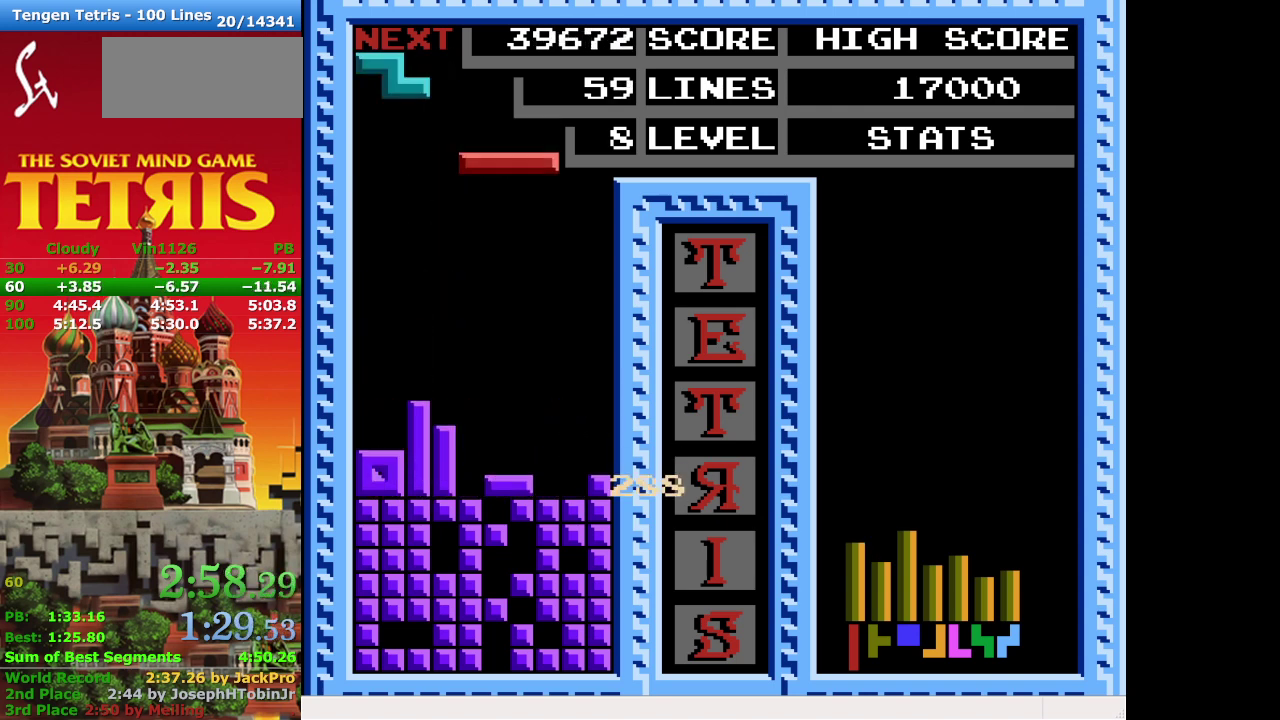
{"buttons": [], "events": [[100, "A", "down"], [267, "A", "up"]]}
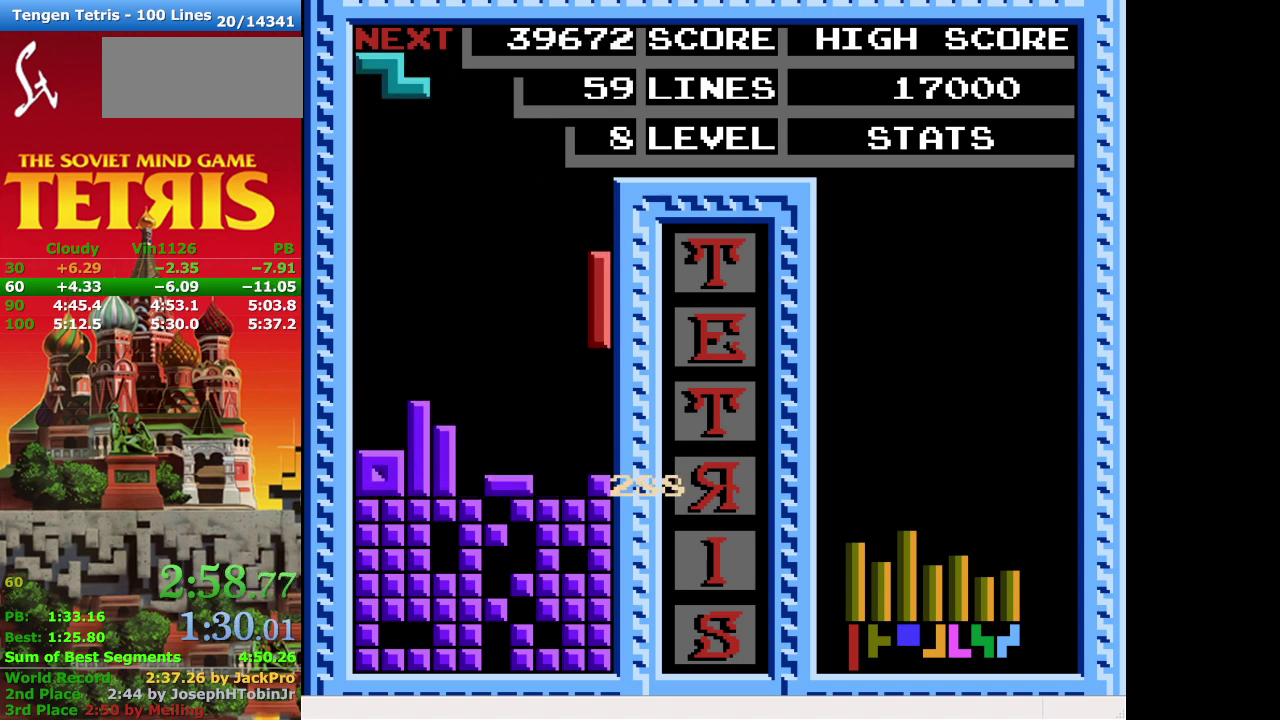
{"buttons": [], "events": [[67, "DPAD_DOWN", "down"], [400, "DPAD_DOWN", "up"]]}
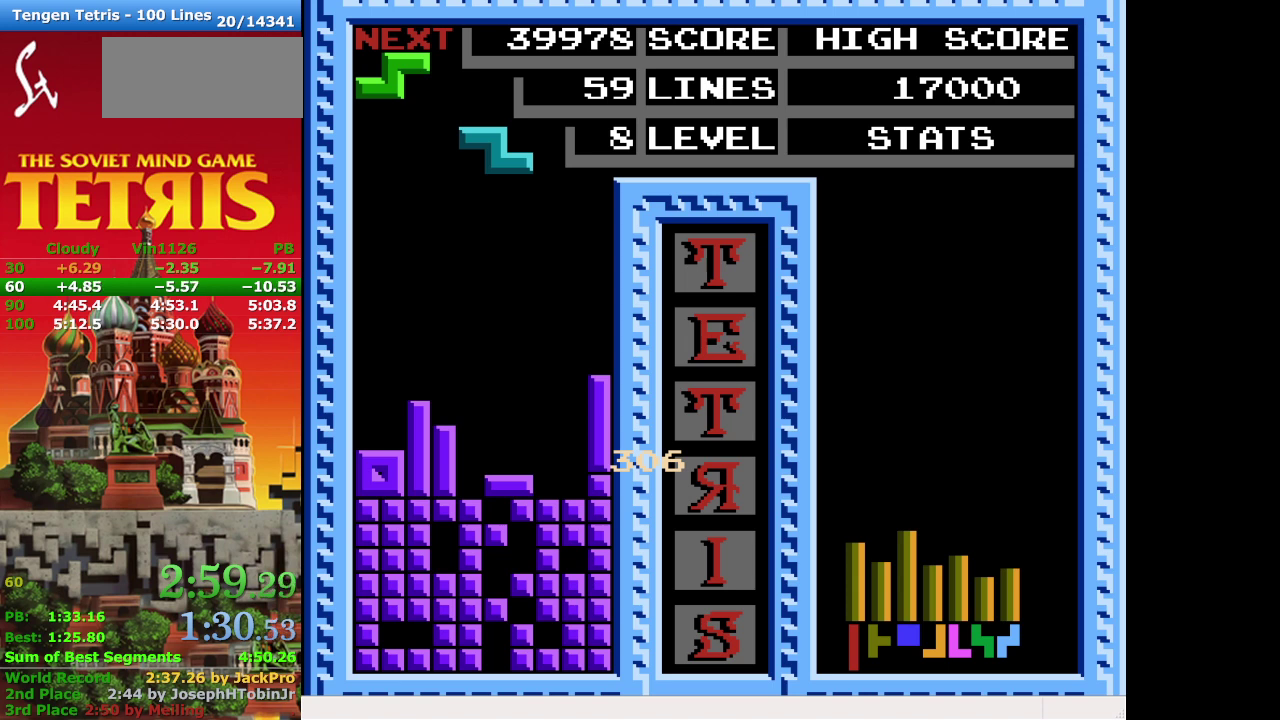
{"buttons": [], "events": []}
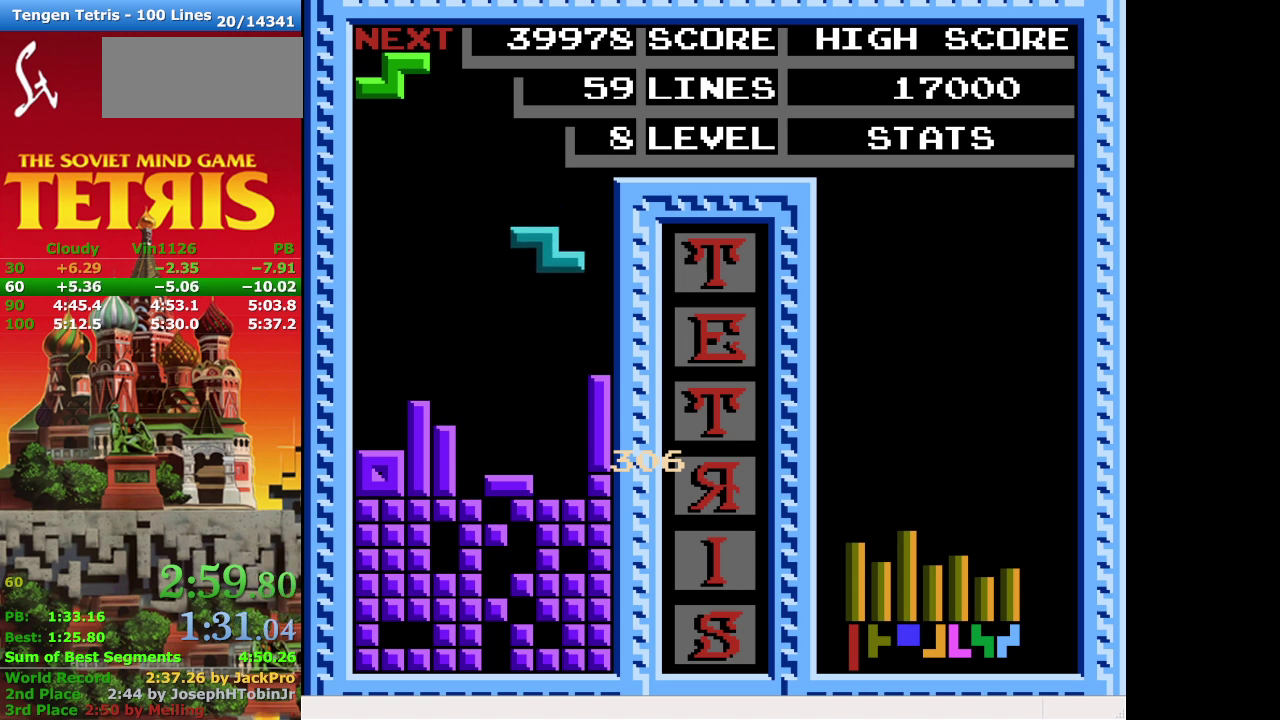
{"buttons": ["DPAD_DOWN"], "events": [[300, "DPAD_DOWN", "down"]]}
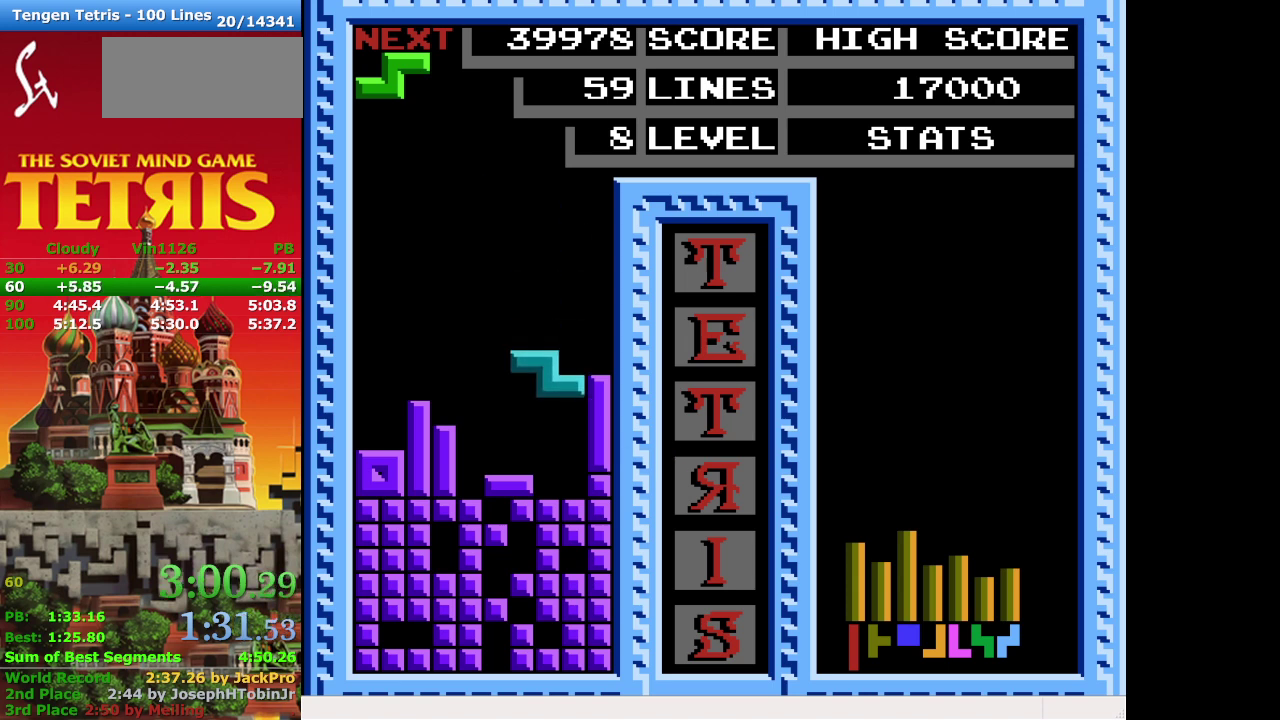
{"buttons": [], "events": [[233, "DPAD_DOWN", "up"]]}
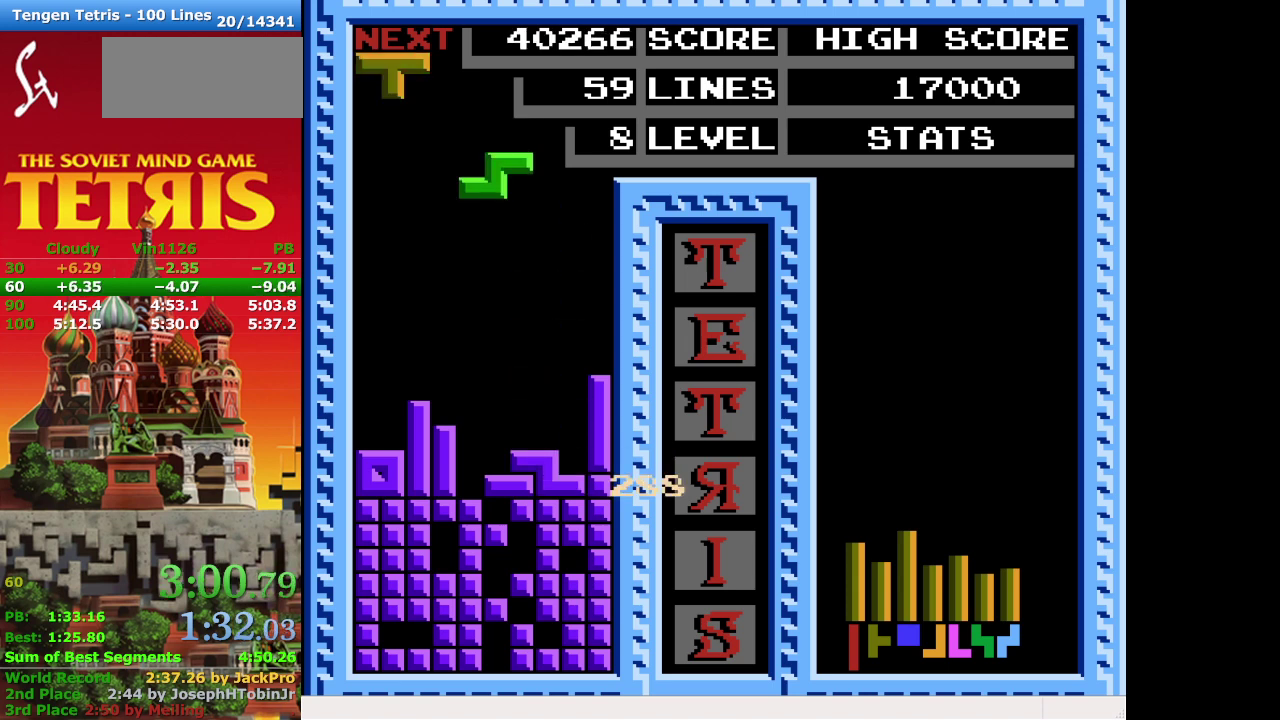
{"buttons": [], "events": [[333, "A", "down"], [467, "A", "up"]]}
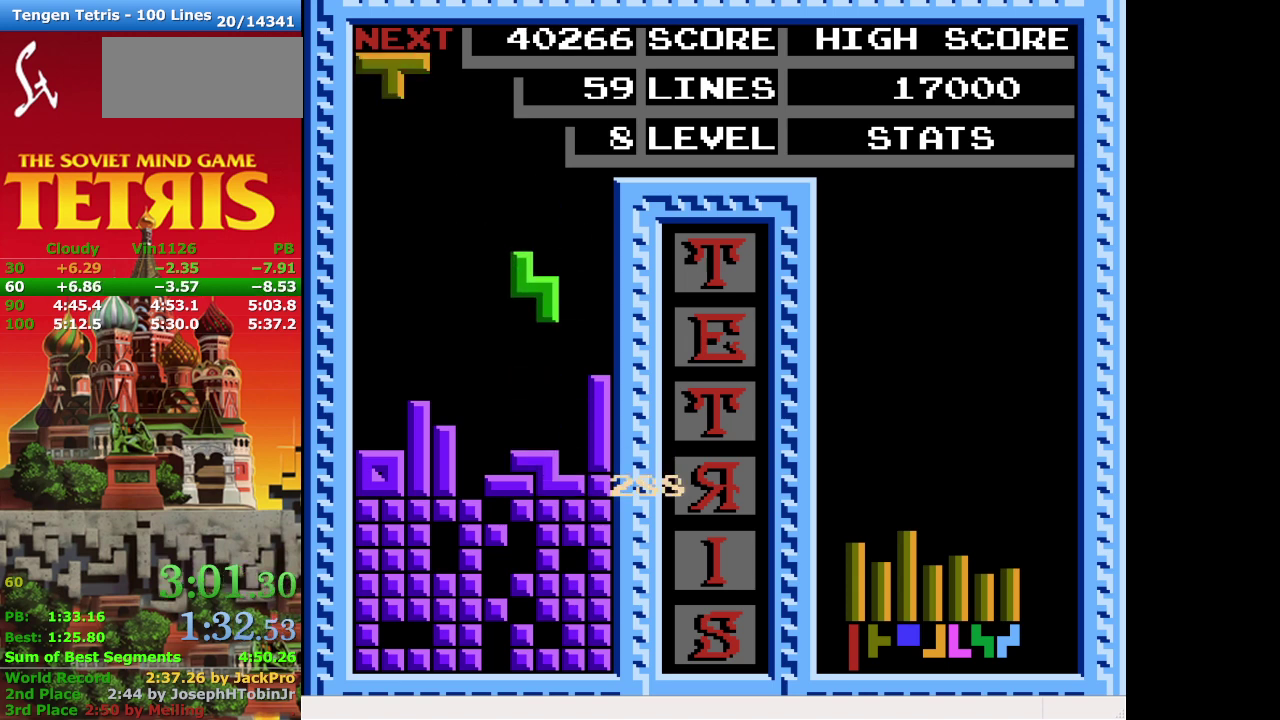
{"buttons": [], "events": []}
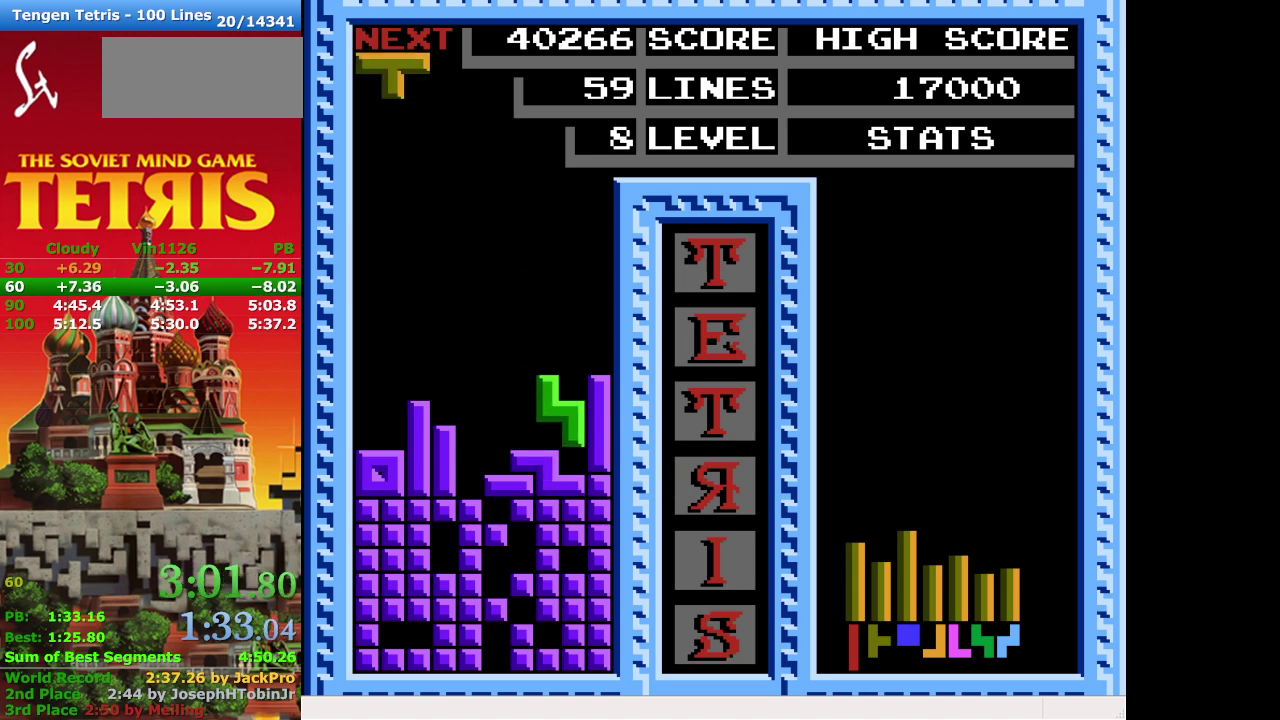
{"buttons": [], "events": [[100, "DPAD_DOWN", "down"], [300, "DPAD_DOWN", "up"]]}
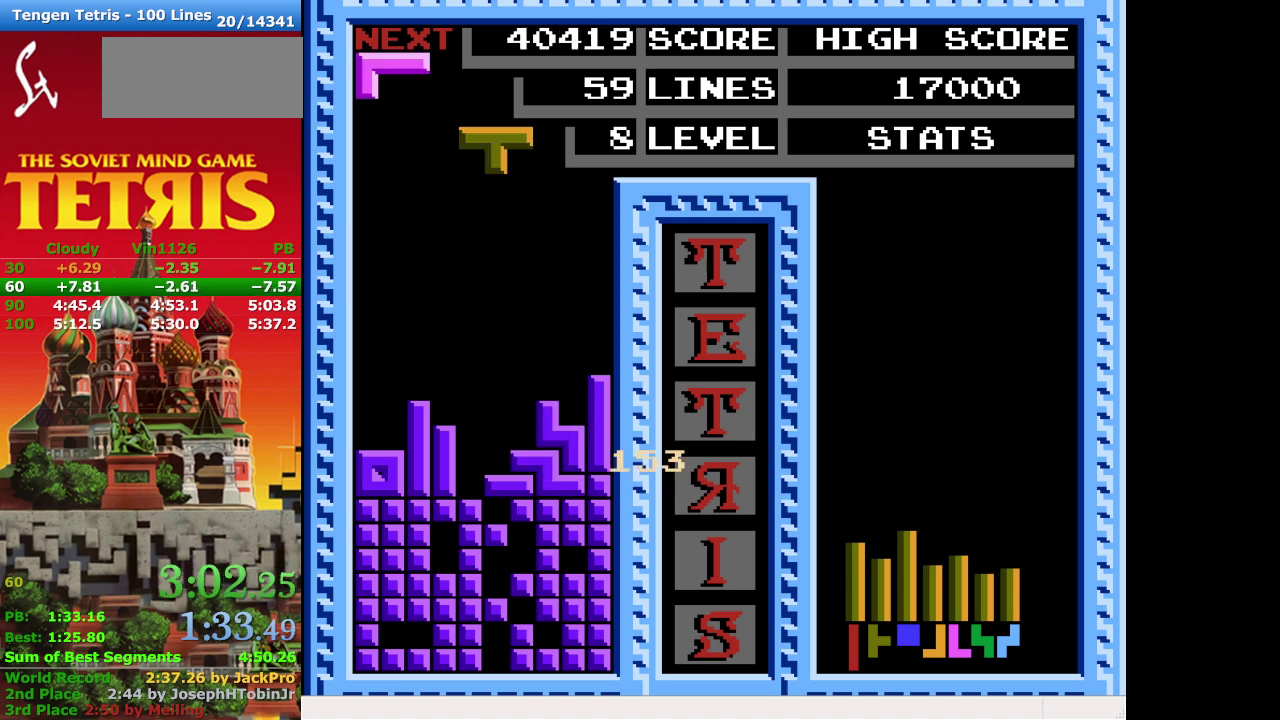
{"buttons": ["DPAD_DOWN"], "events": [[33, "B", "down"], [167, "B", "up"], [233, "DPAD_DOWN", "down"]]}
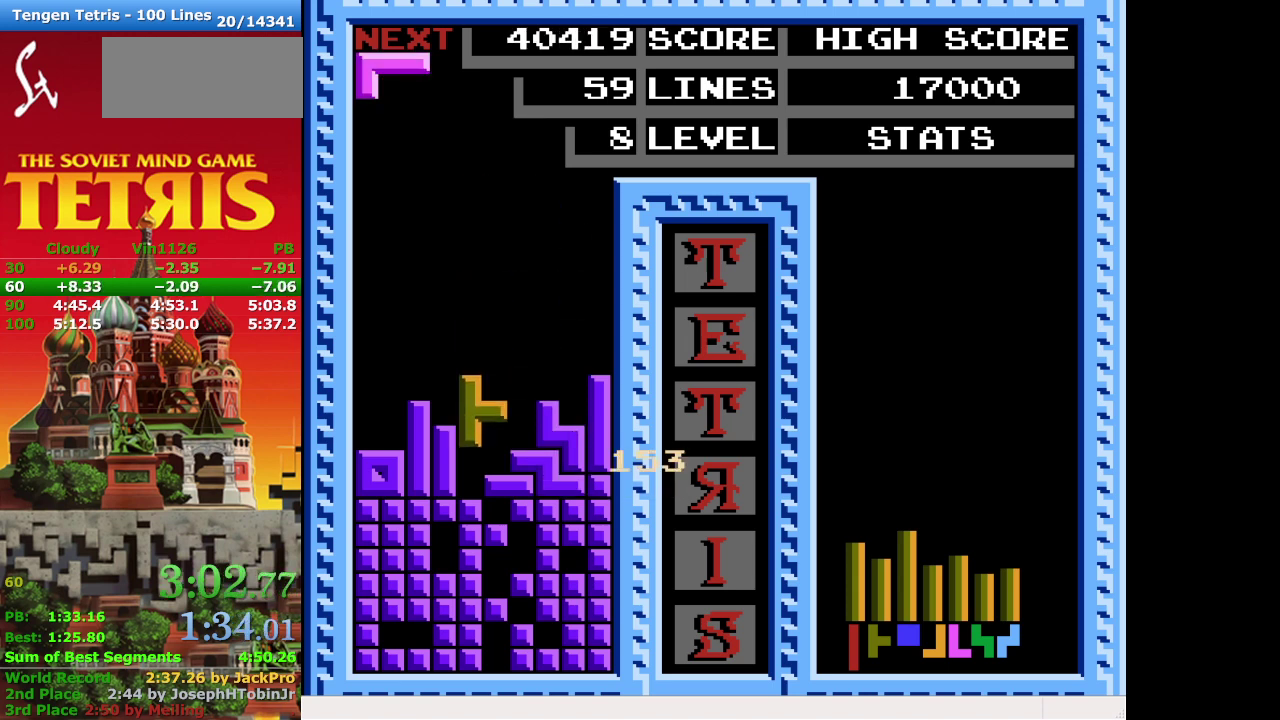
{"buttons": [], "events": [[300, "DPAD_DOWN", "up"]]}
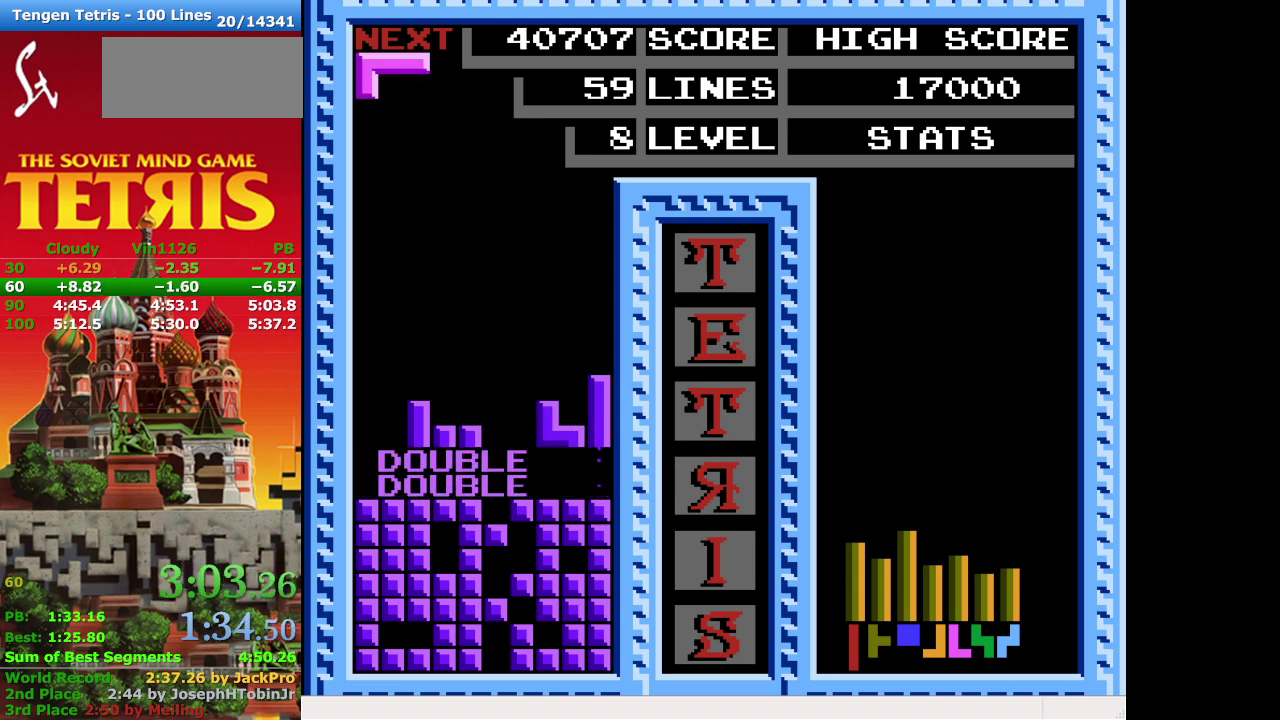
{"buttons": [], "events": []}
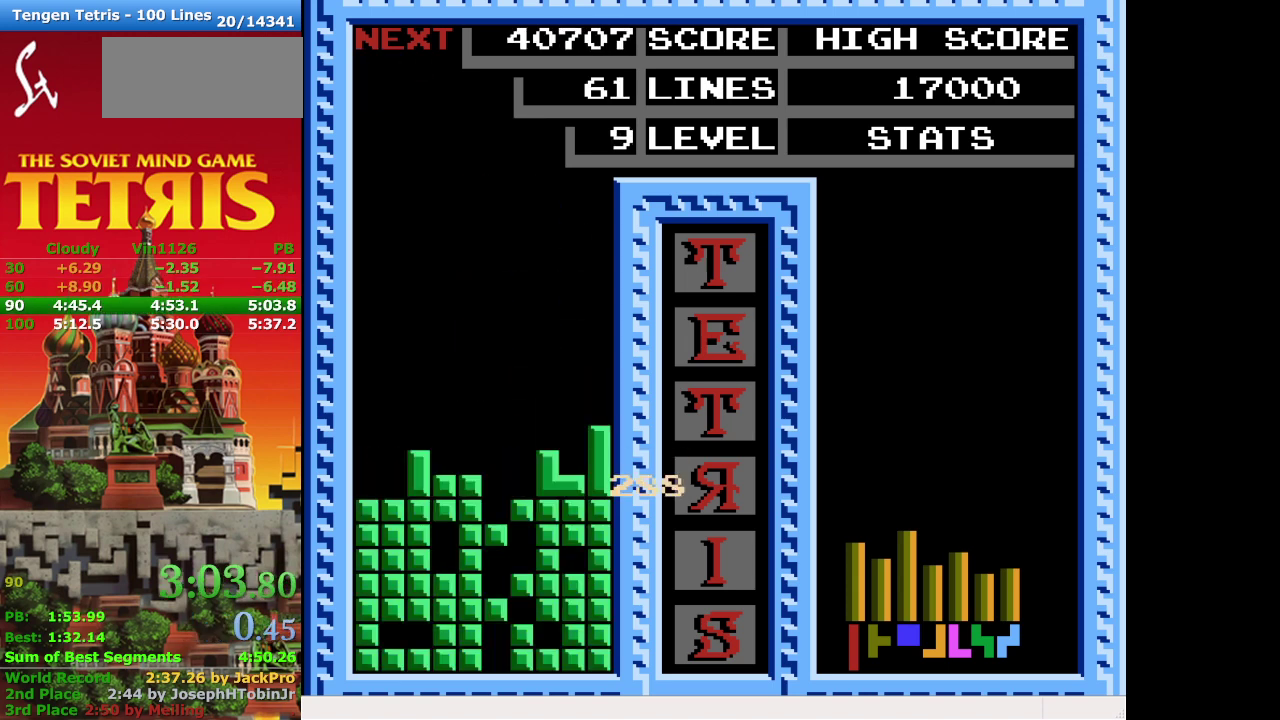
{"buttons": [], "events": []}
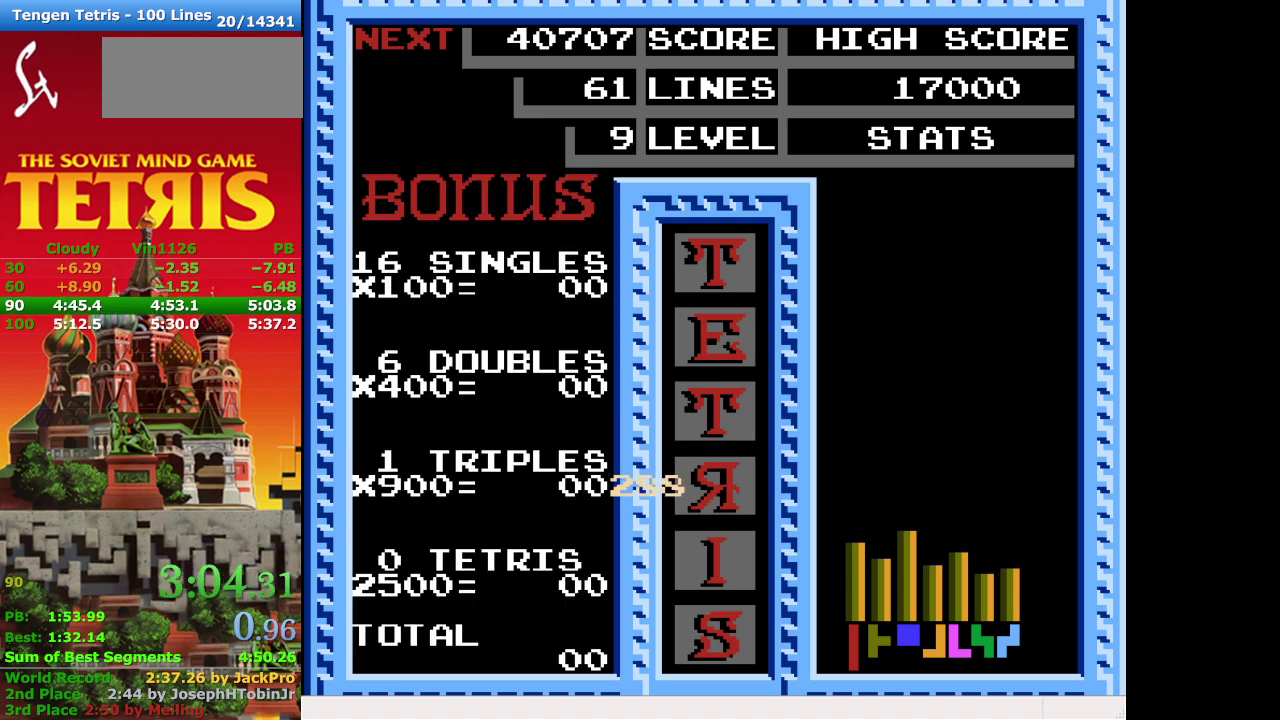
{"buttons": [], "events": []}
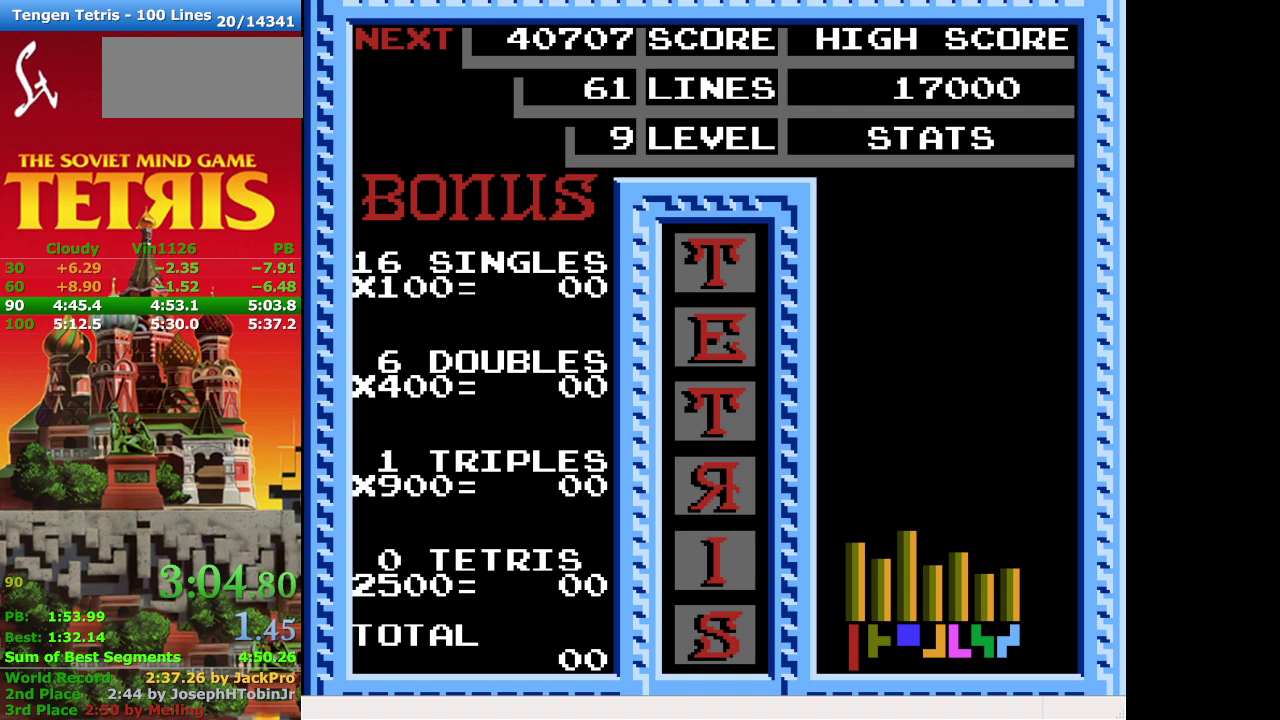
{"buttons": [], "events": []}
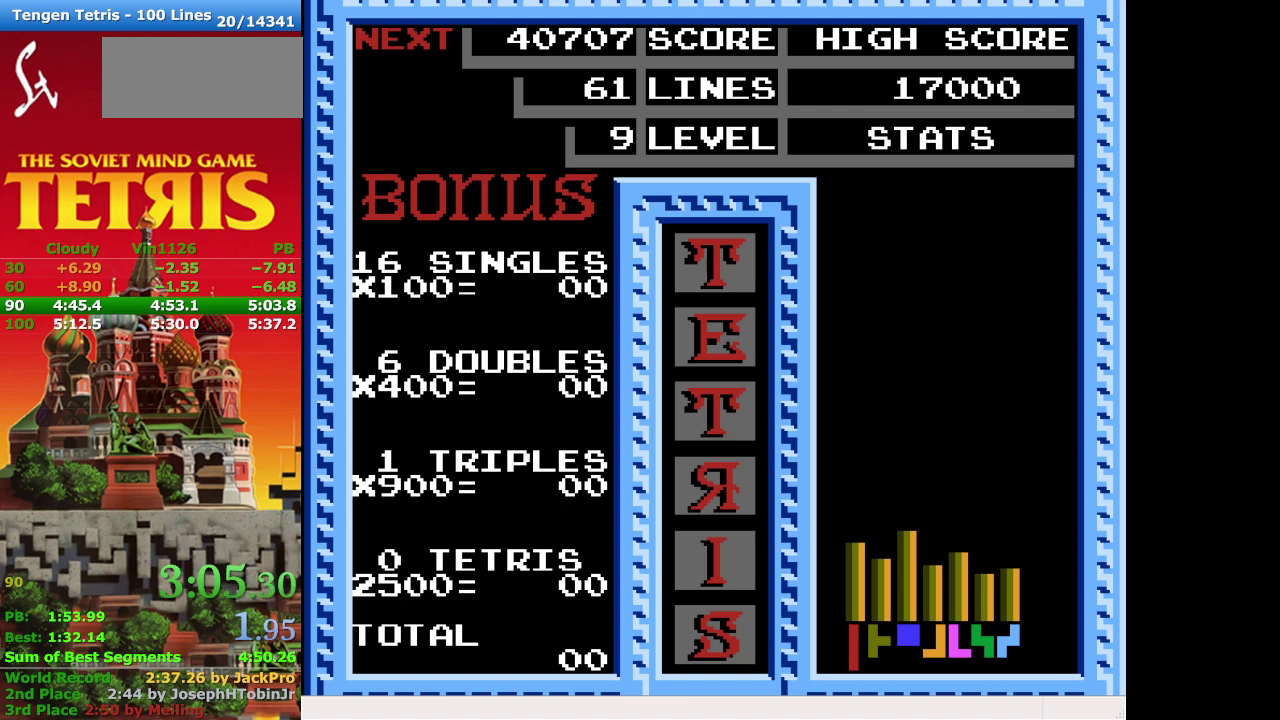
{"buttons": [], "events": []}
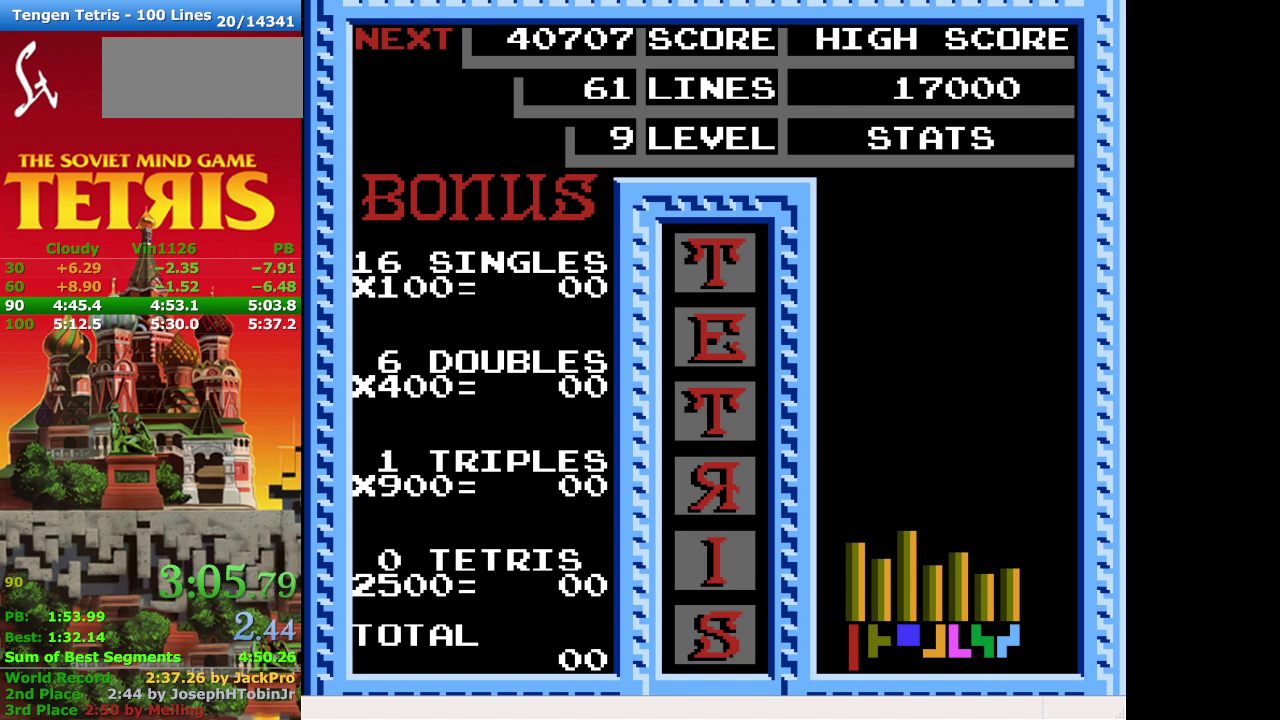
{"buttons": [], "events": []}
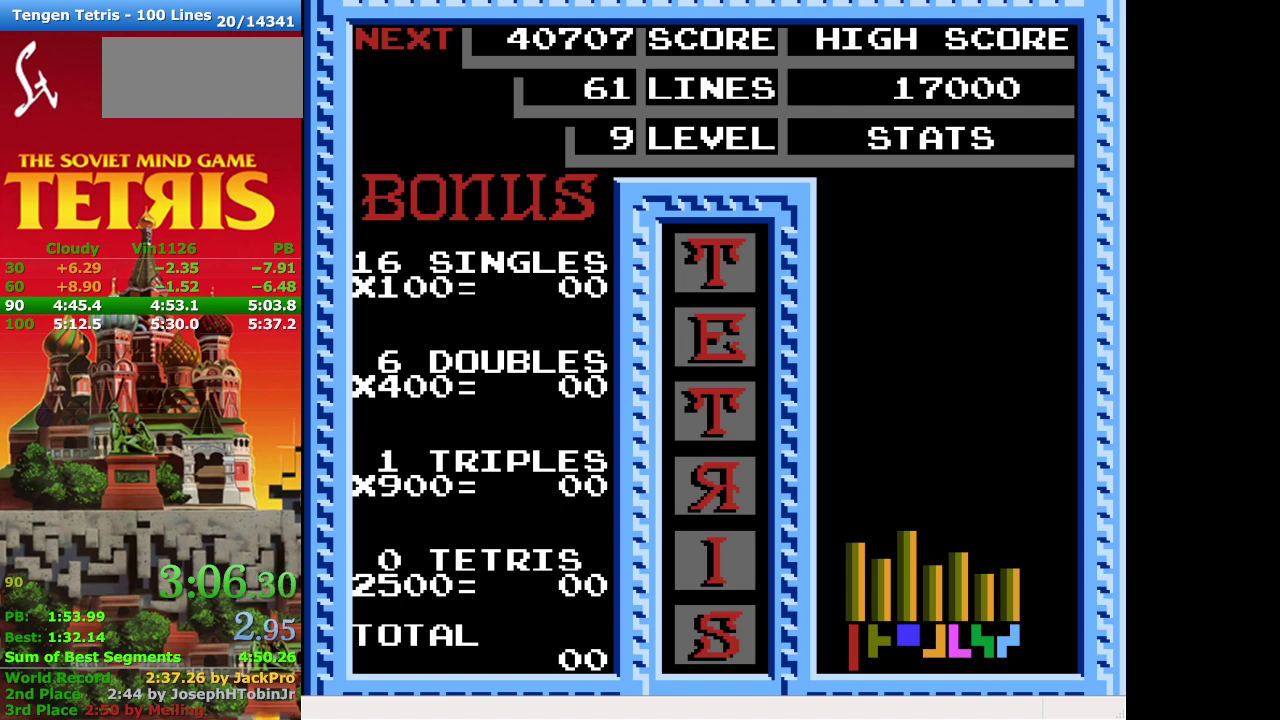
{"buttons": [], "events": []}
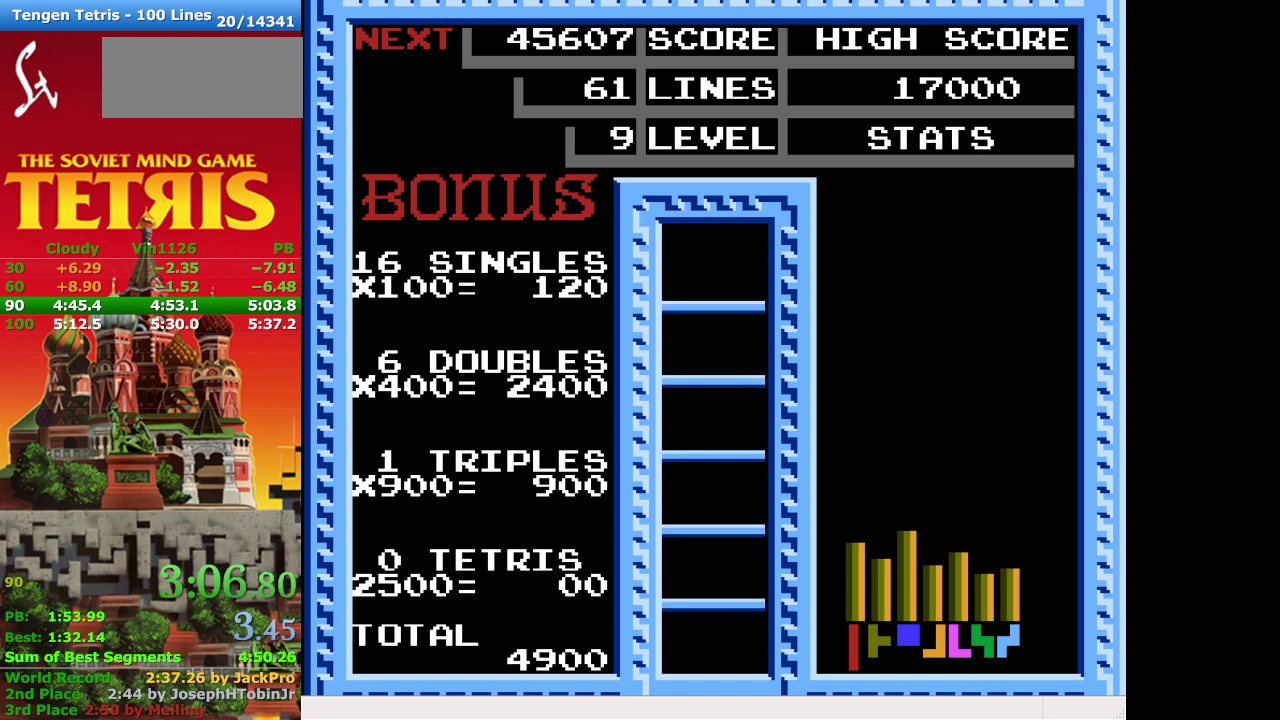
{"buttons": [], "events": []}
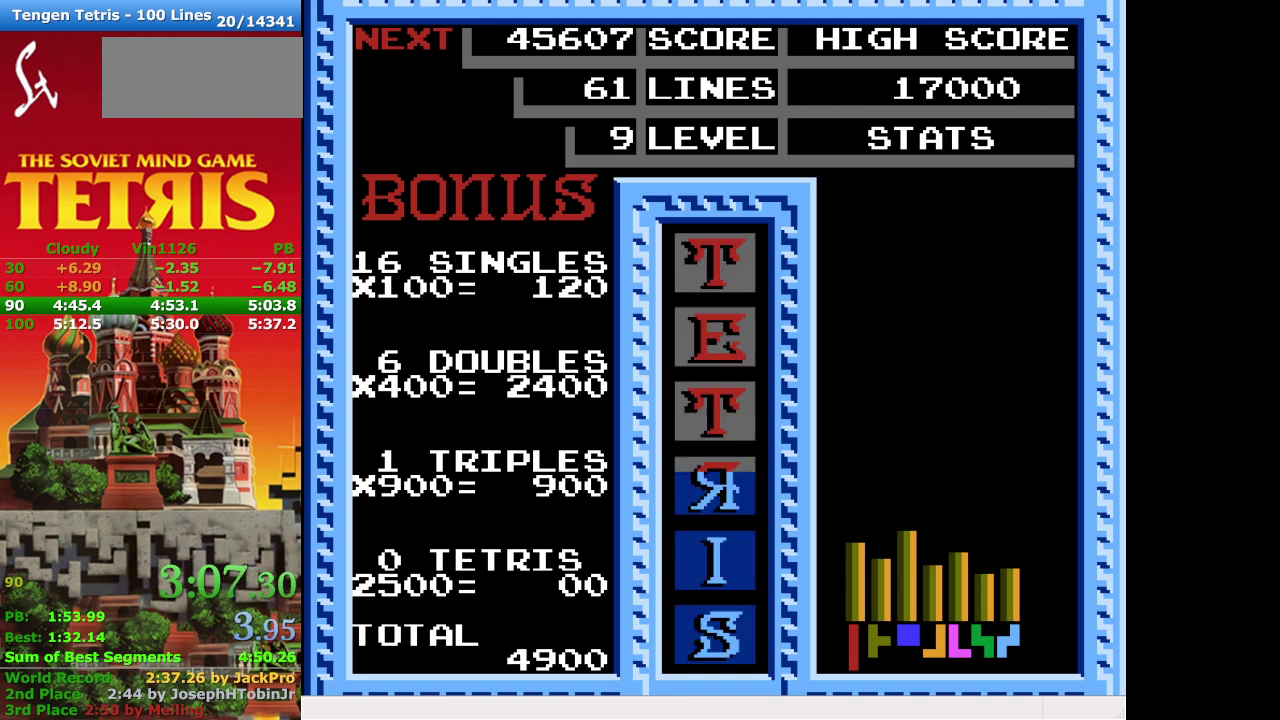
{"buttons": [], "events": []}